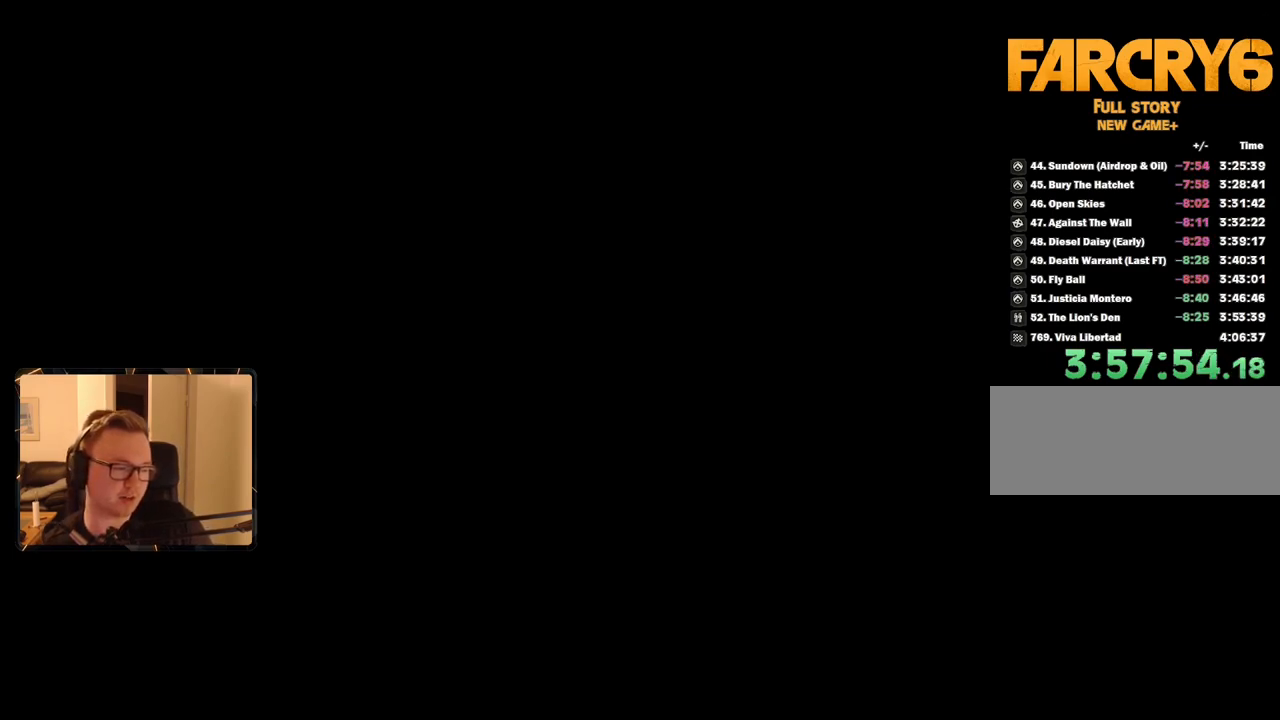
Gameplay with keyboard and mouse; each line is a JSON object with the keys and mouse buttons held at the frame after it. "events" lists presses ("down") and releases ("up") of "1", "2", "3", "4", "5", "6", "7", "8", "9", "a", "alt", "b", "c", "caps_lock", "ctrl", "d", "e", "escape", "f", "g", "h", "m", "n", "q", "r", "return", "s", "shift", "space", "t", "tab", "v", "w", "x", "y", "z", "mouse_left", "mouse_right", "mouse_mb4", "mouse_mb5", "mouse_wheel_up" and "mouse_wheel_down" between this image and that frame as [ms after this image, input, new state], when the widget could be followed in between. "mouse_left", "mouse_right", "mouse_mb4", "mouse_mb5", "mouse_wheel_up", "mouse_wheel_down" = the "left", "right", "mb4", "mb5", "wheel_up", "wheel_down" buttons of the "mouse" list. No other keys are recorded. Mouse movement is not recorded.
{"keys": ["space"], "mouse": [], "events": [[50, "space", "up"], [150, "space", "down"], [234, "space", "up"], [284, "space", "down"], [367, "space", "up"], [467, "space", "down"]]}
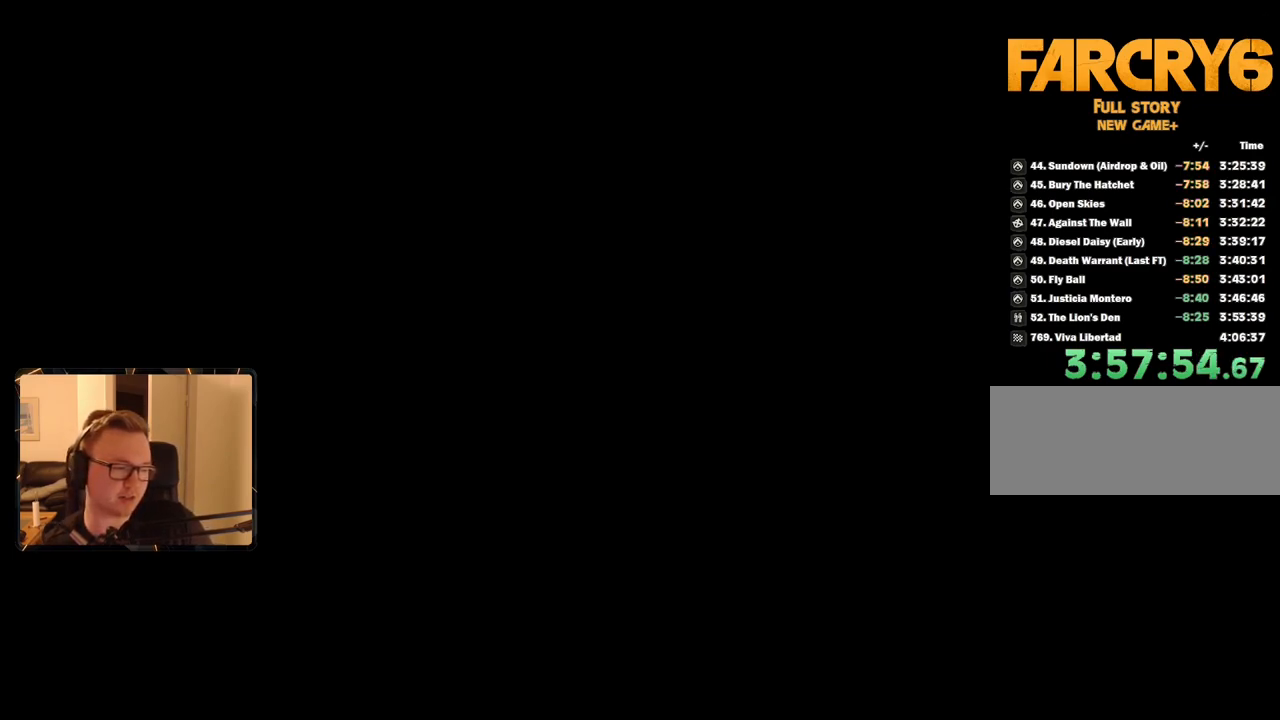
{"keys": ["space"], "mouse": [], "events": [[67, "space", "up"], [117, "space", "down"], [250, "space", "up"], [284, "space", "down"], [384, "space", "up"], [484, "space", "down"]]}
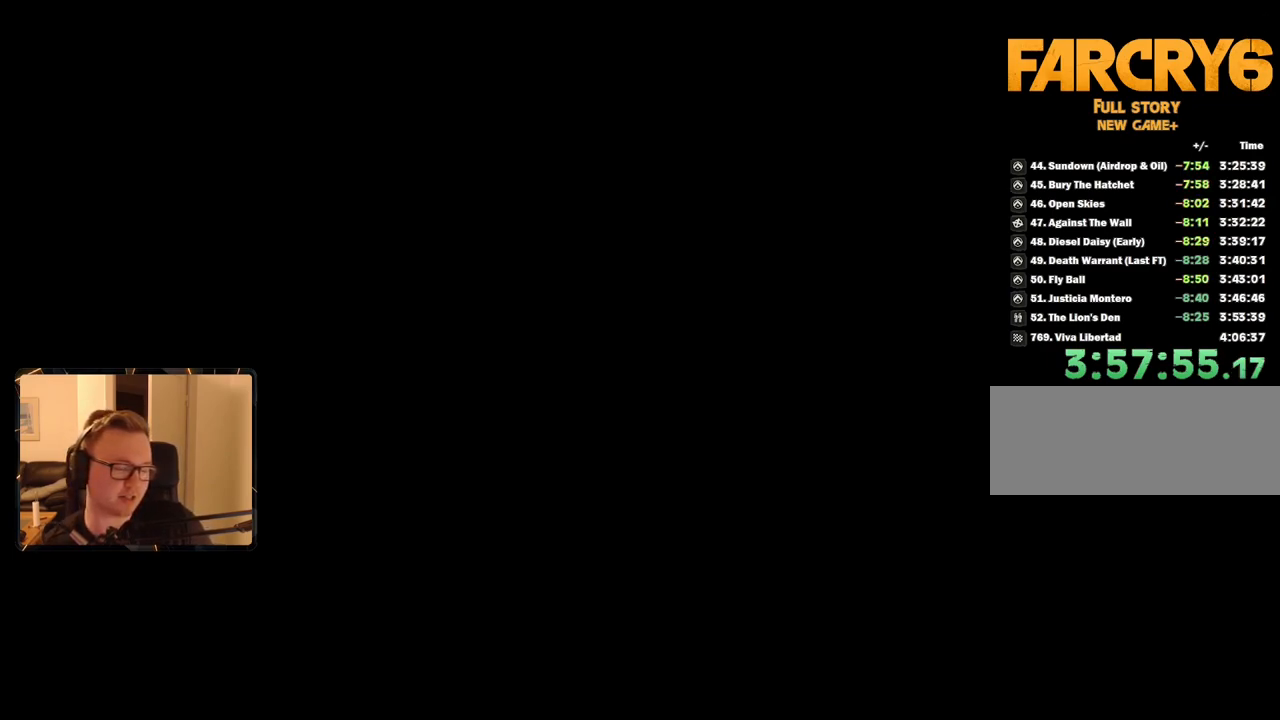
{"keys": ["space"], "mouse": [], "events": [[67, "space", "up"], [167, "space", "down"], [250, "space", "up"], [300, "space", "down"], [400, "space", "up"], [500, "space", "down"]]}
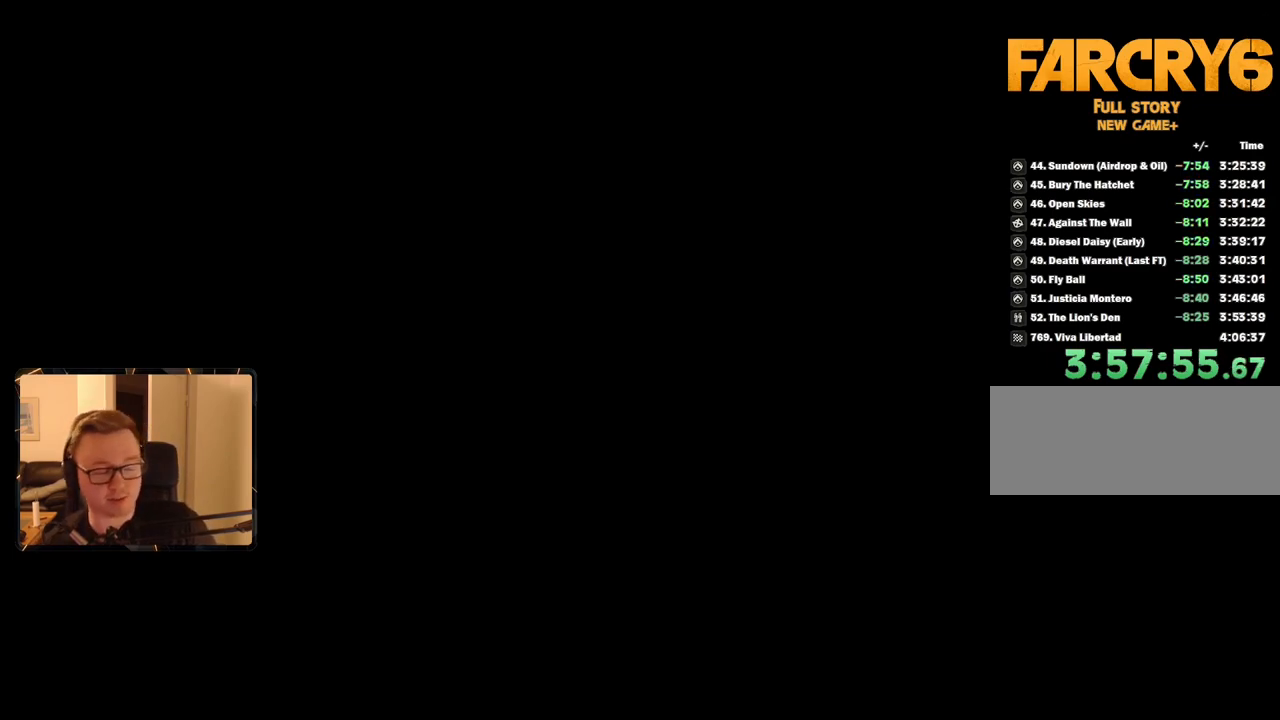
{"keys": [], "mouse": [], "events": [[84, "space", "up"], [184, "space", "down"], [284, "space", "up"], [317, "space", "down"], [450, "space", "up"]]}
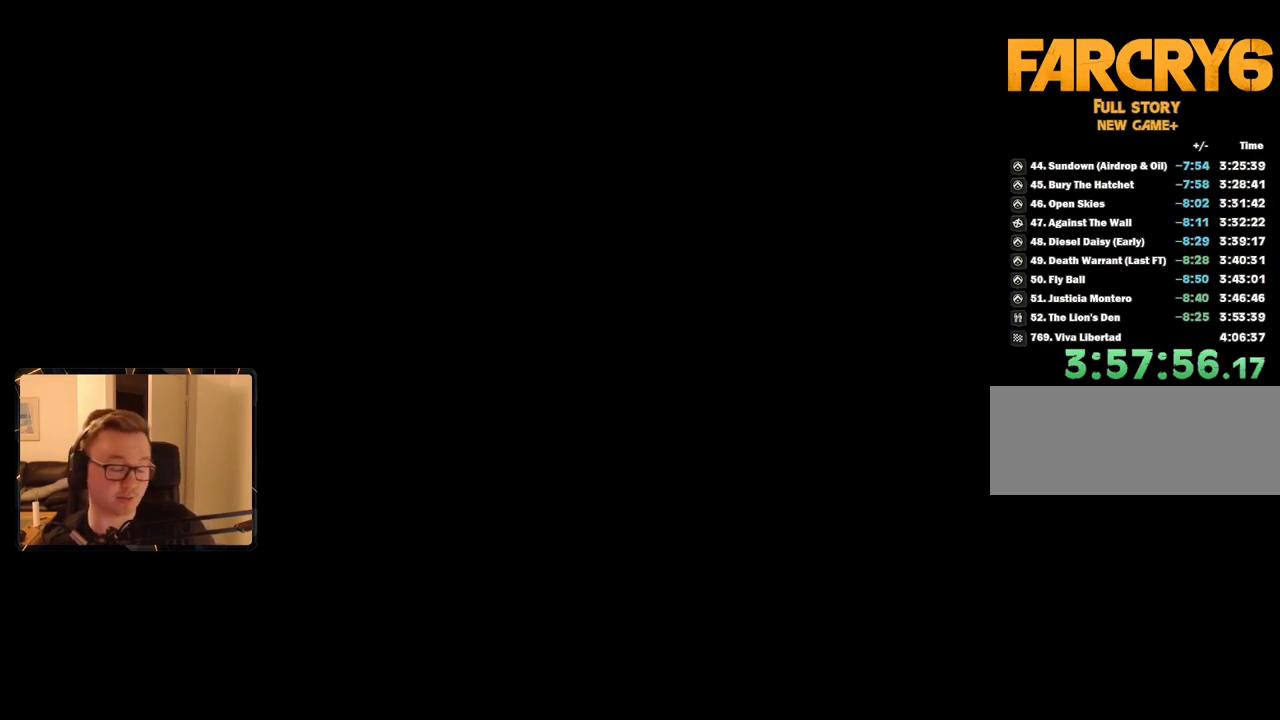
{"keys": [], "mouse": [], "events": [[17, "space", "down"], [150, "space", "up"], [200, "space", "down"], [284, "space", "up"], [384, "space", "down"], [484, "space", "up"]]}
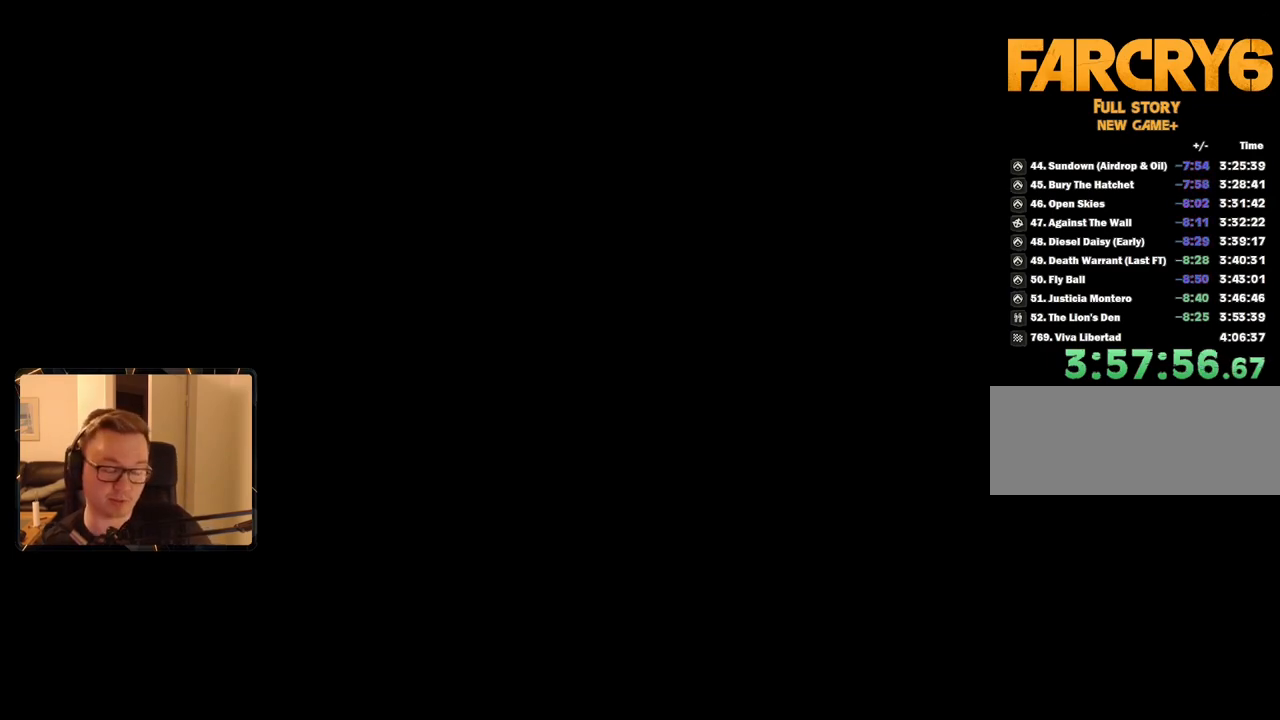
{"keys": ["space"], "mouse": [], "events": [[67, "space", "down"], [167, "space", "up"], [217, "space", "down"], [350, "space", "up"], [384, "space", "down"]]}
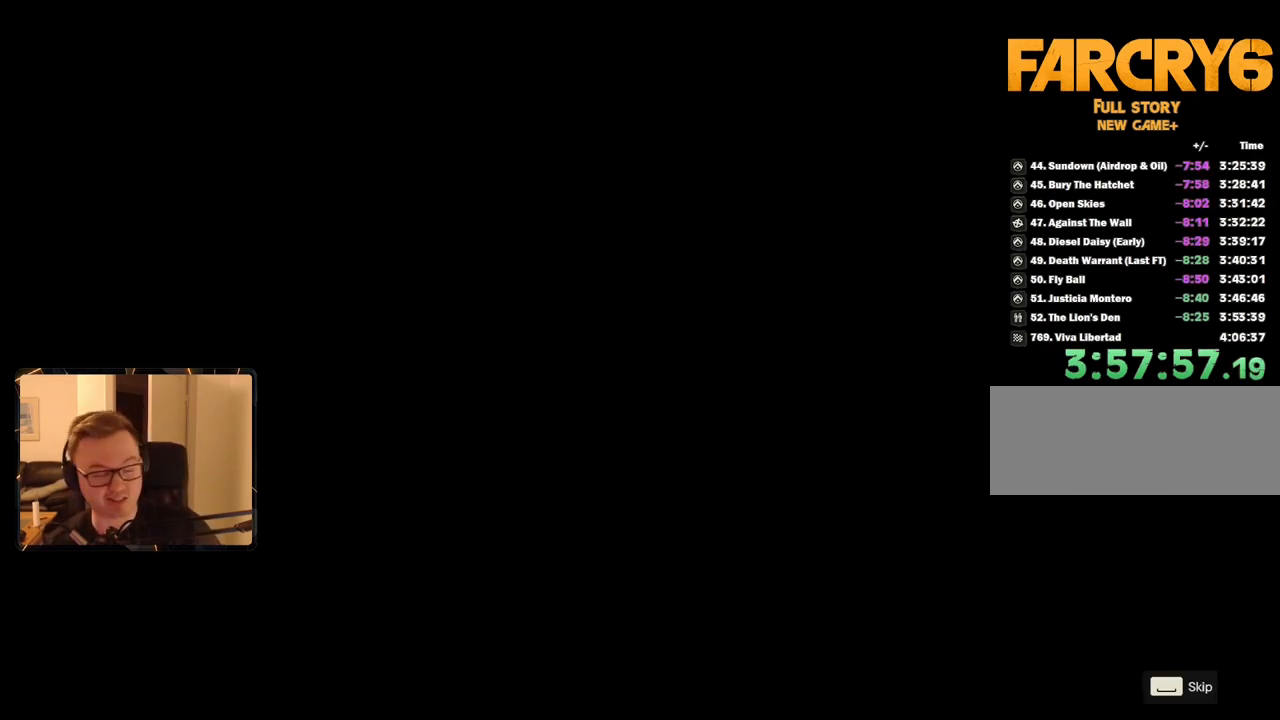
{"keys": ["space"], "mouse": [], "events": [[34, "space", "up"], [84, "space", "down"], [167, "space", "up"], [267, "space", "down"], [350, "space", "up"], [450, "space", "down"]]}
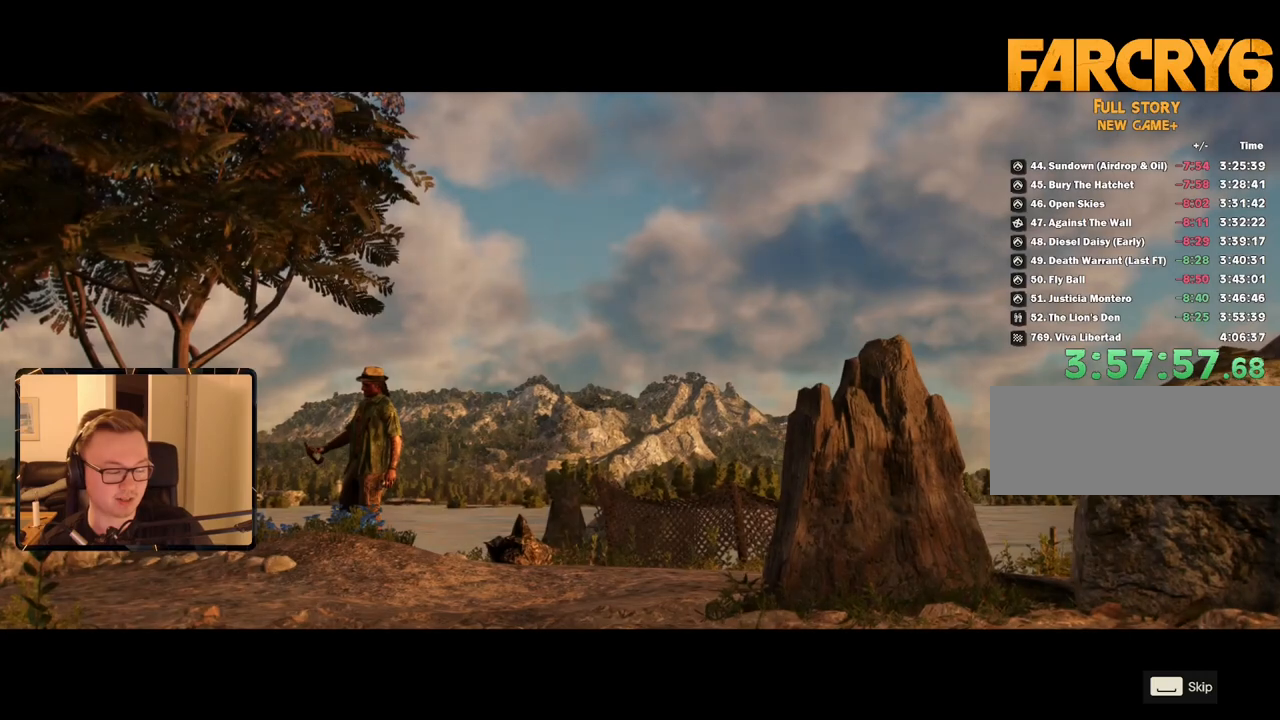
{"keys": [], "mouse": [], "events": [[34, "space", "up"], [84, "space", "down"], [184, "space", "up"], [267, "space", "down"], [350, "space", "up"], [400, "space", "down"], [500, "space", "up"]]}
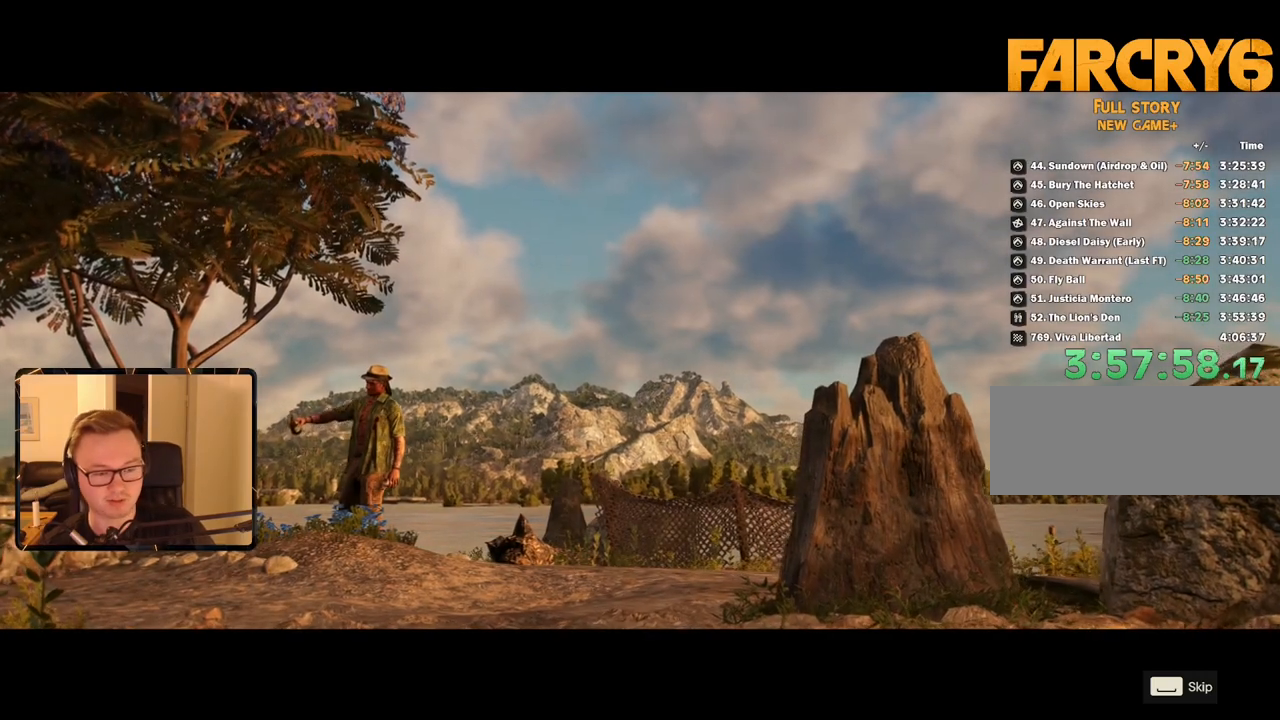
{"keys": [], "mouse": [], "events": [[84, "space", "down"], [184, "space", "up"], [234, "space", "down"], [317, "space", "up"], [417, "space", "down"], [500, "space", "up"]]}
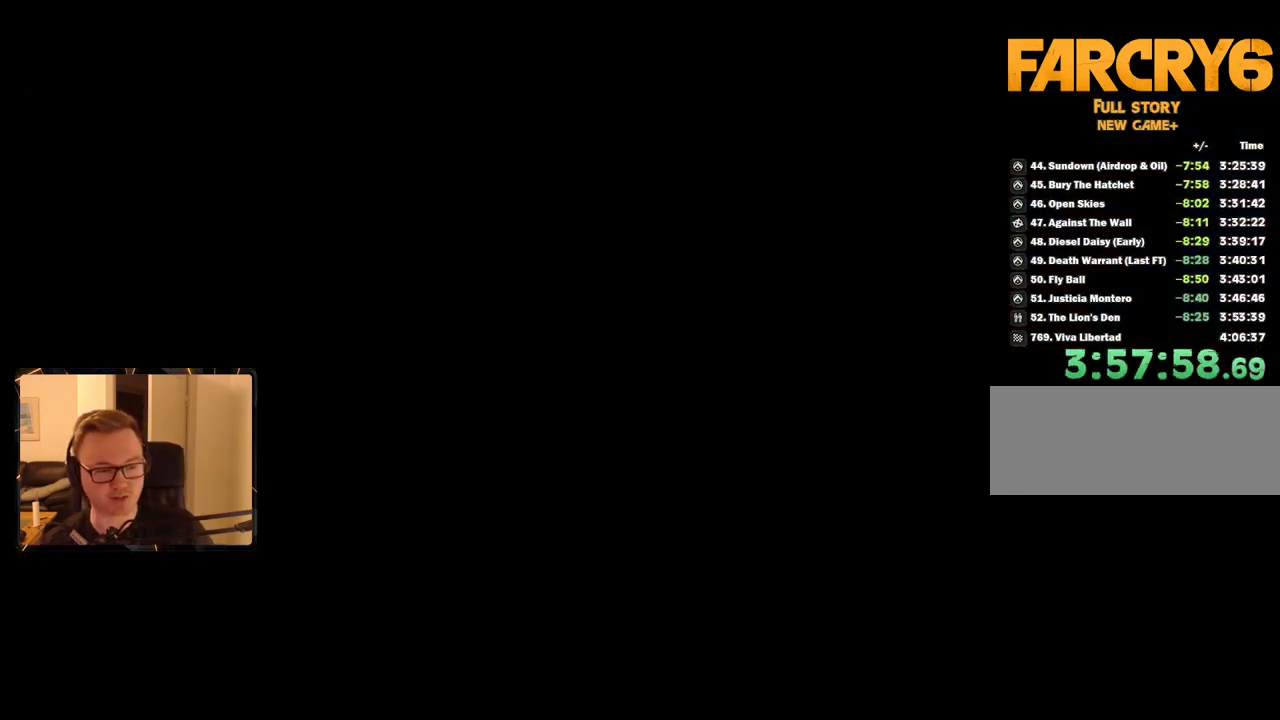
{"keys": [], "mouse": [], "events": []}
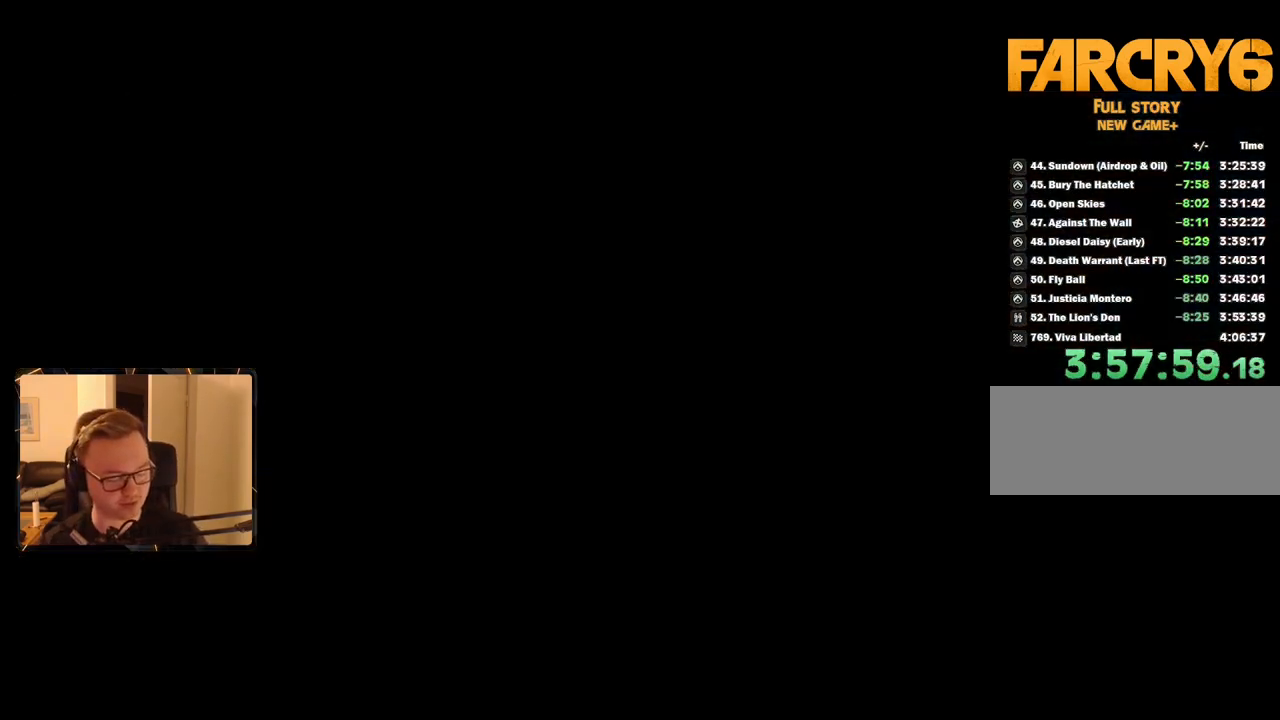
{"keys": [], "mouse": [], "events": []}
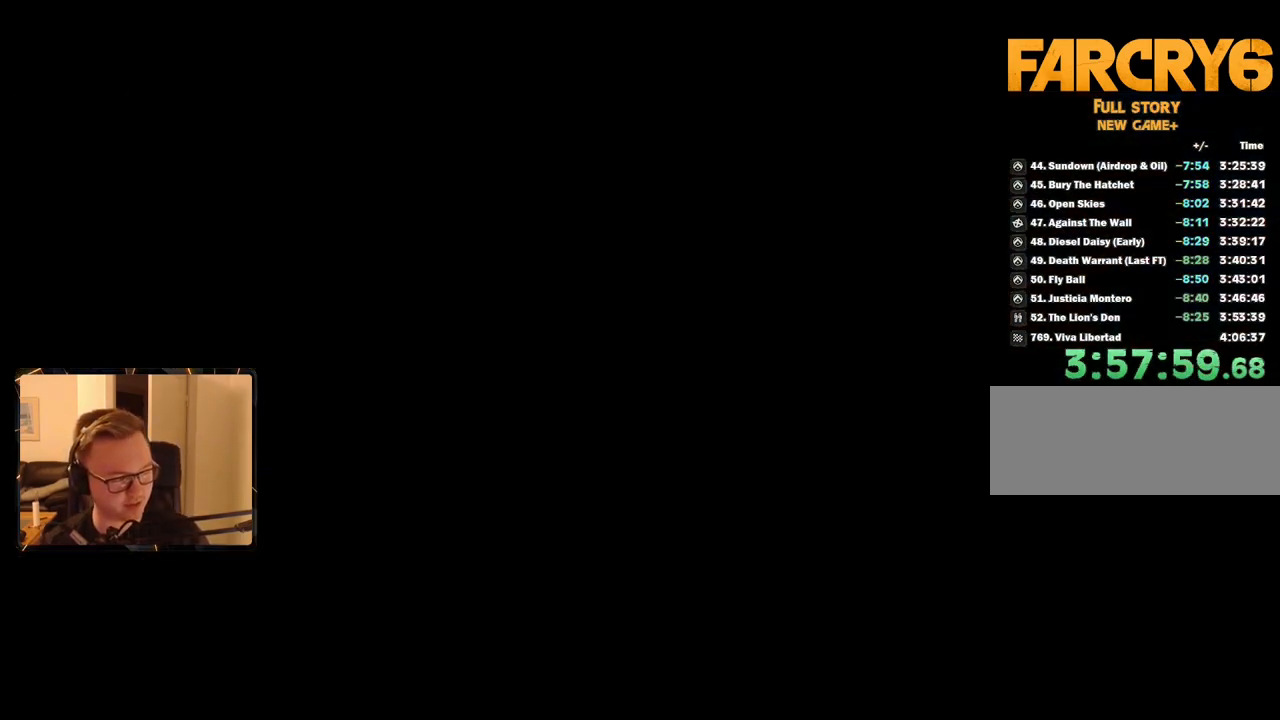
{"keys": [], "mouse": [], "events": []}
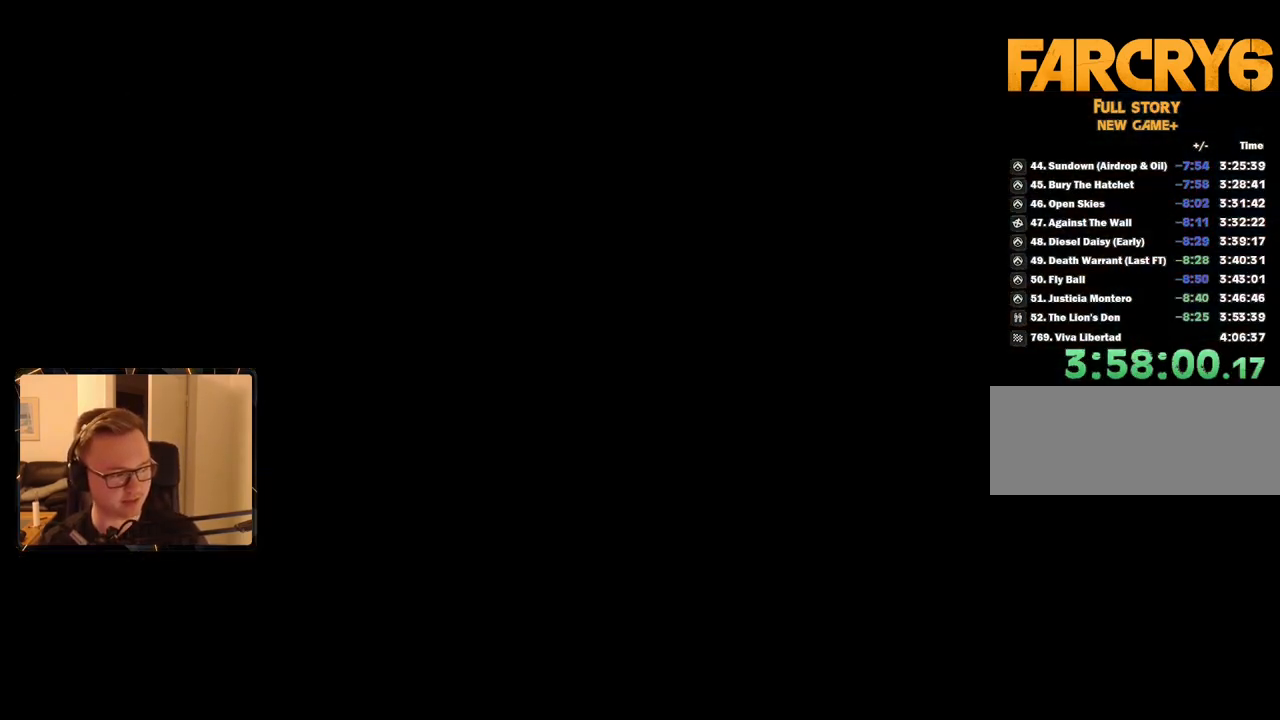
{"keys": [], "mouse": [], "events": []}
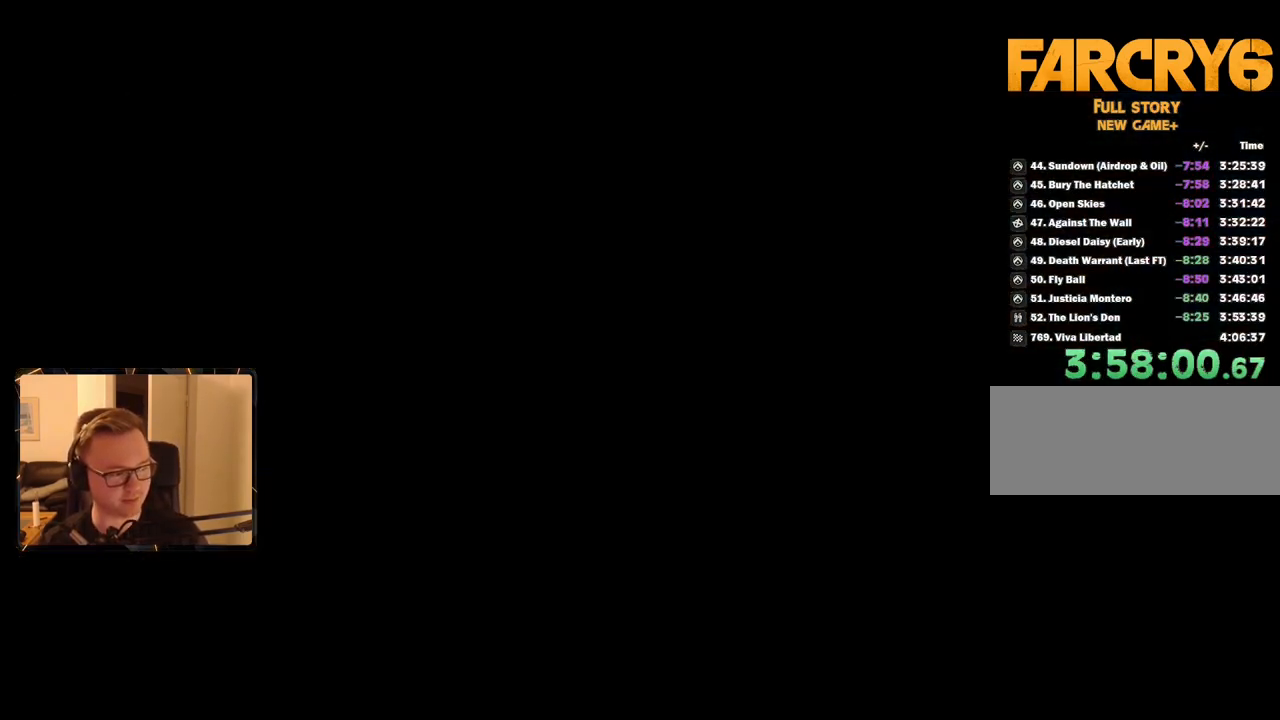
{"keys": [], "mouse": [], "events": []}
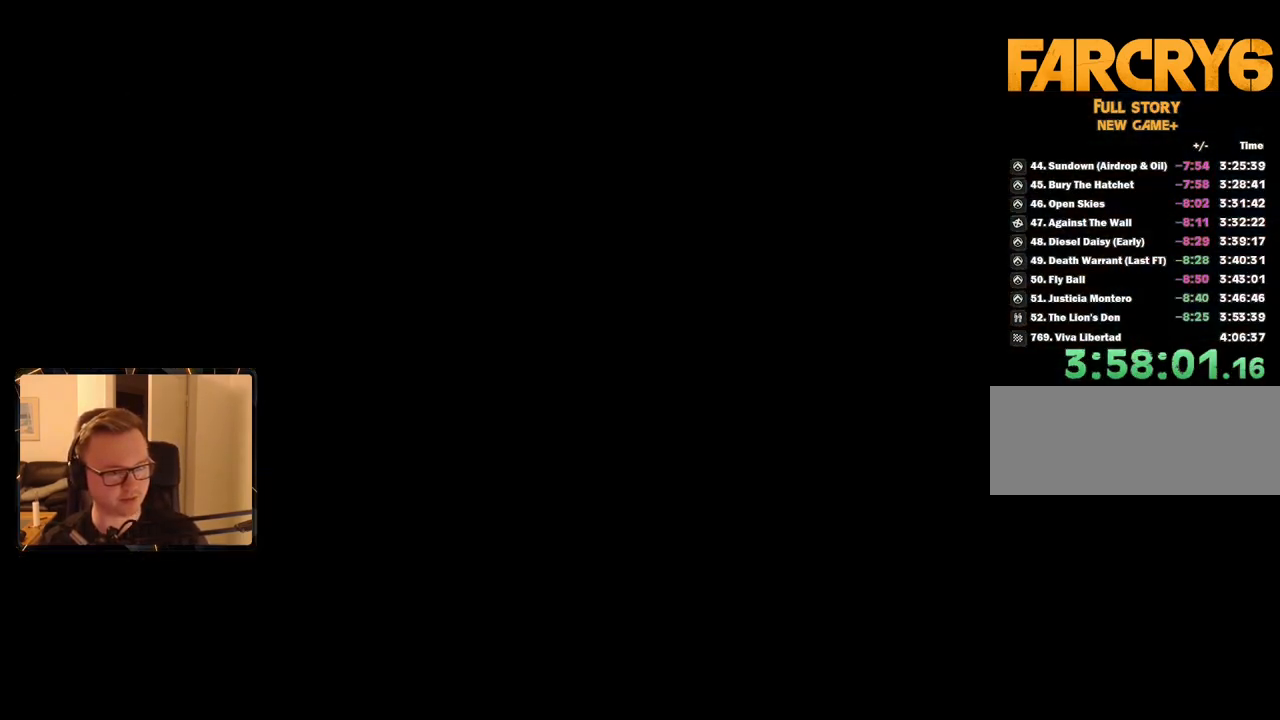
{"keys": [], "mouse": [], "events": []}
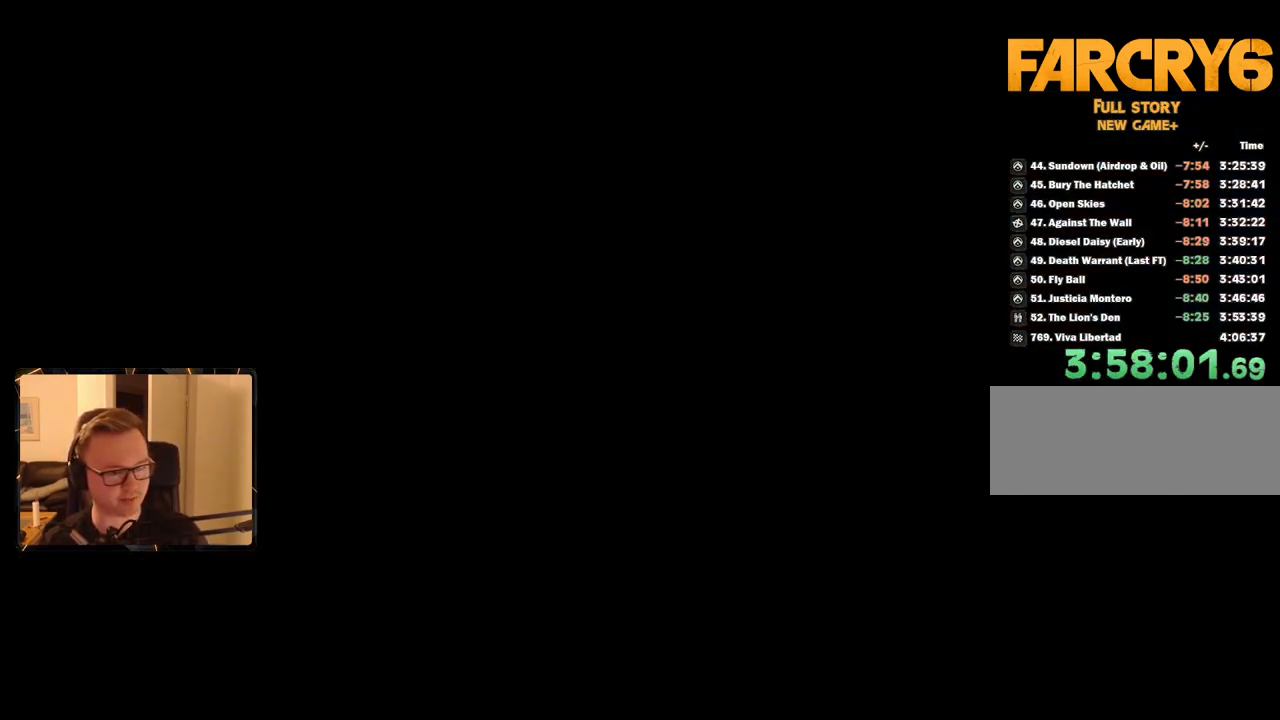
{"keys": [], "mouse": [], "events": []}
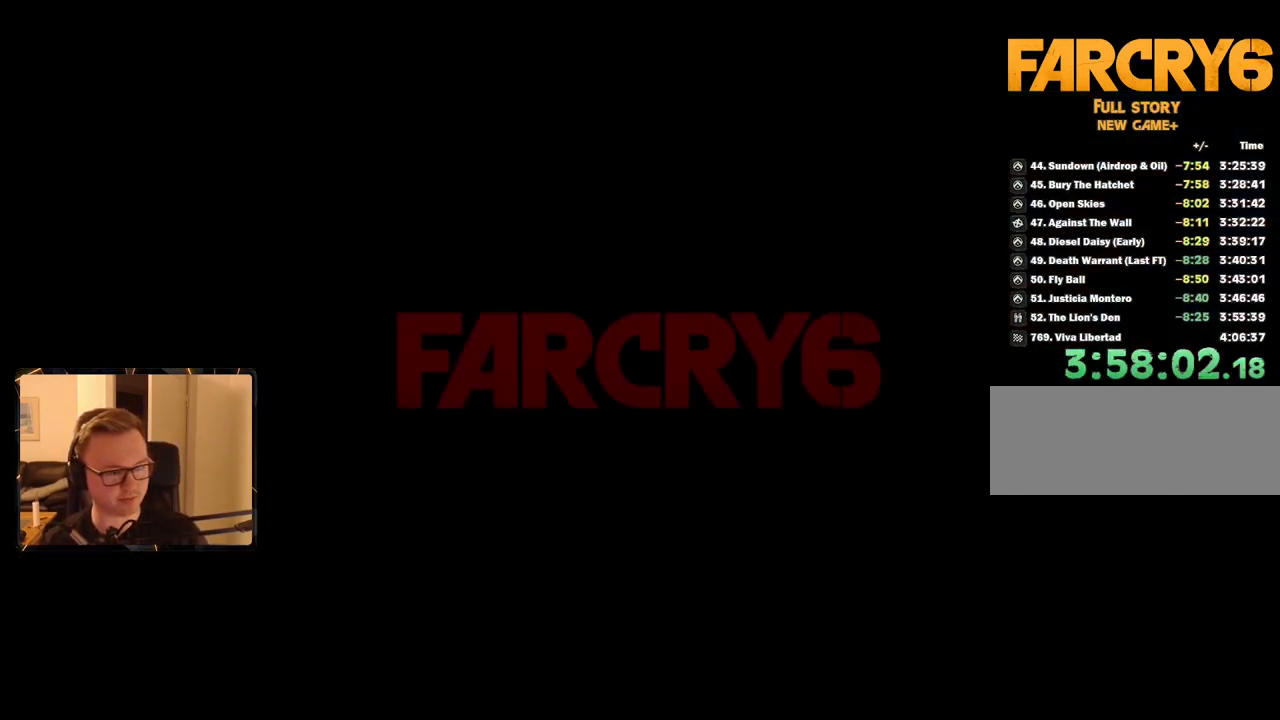
{"keys": ["space"], "mouse": [], "events": [[34, "space", "down"], [67, "space", "up"], [167, "space", "down"], [267, "space", "up"], [300, "space", "down"], [400, "space", "up"], [450, "space", "down"]]}
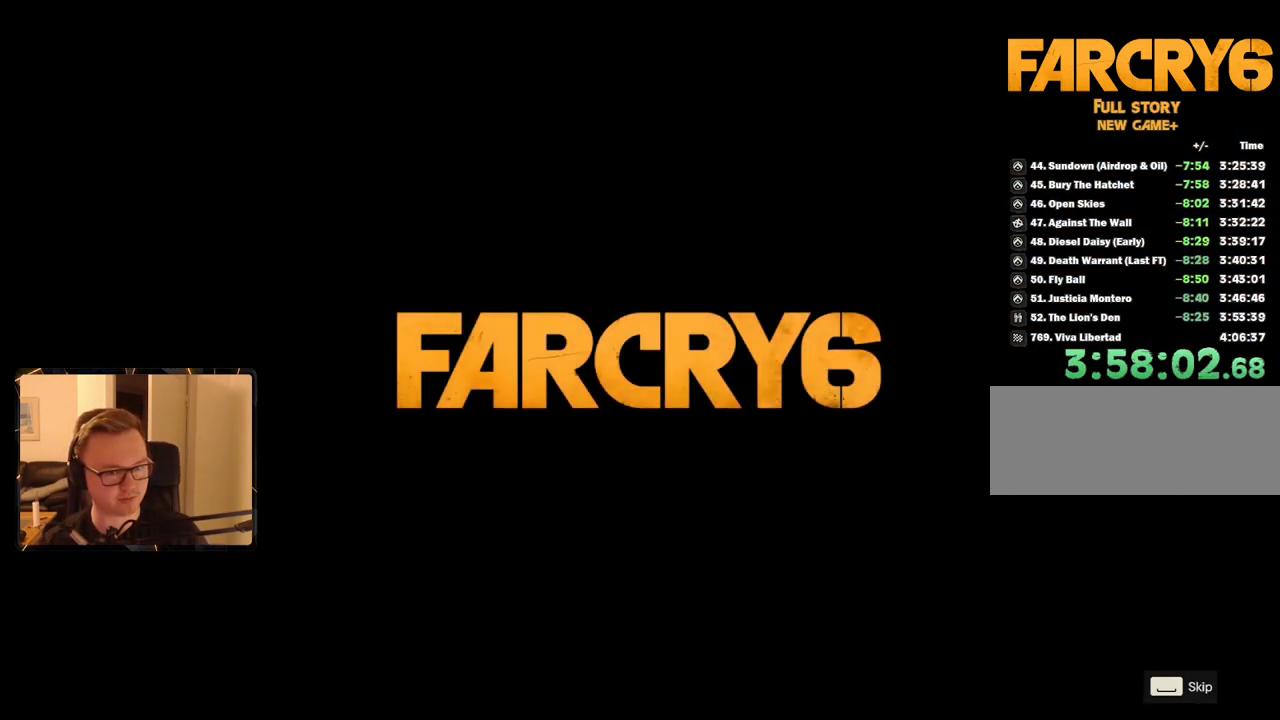
{"keys": [], "mouse": [], "events": [[34, "space", "up"], [84, "space", "down"], [134, "space", "up"]]}